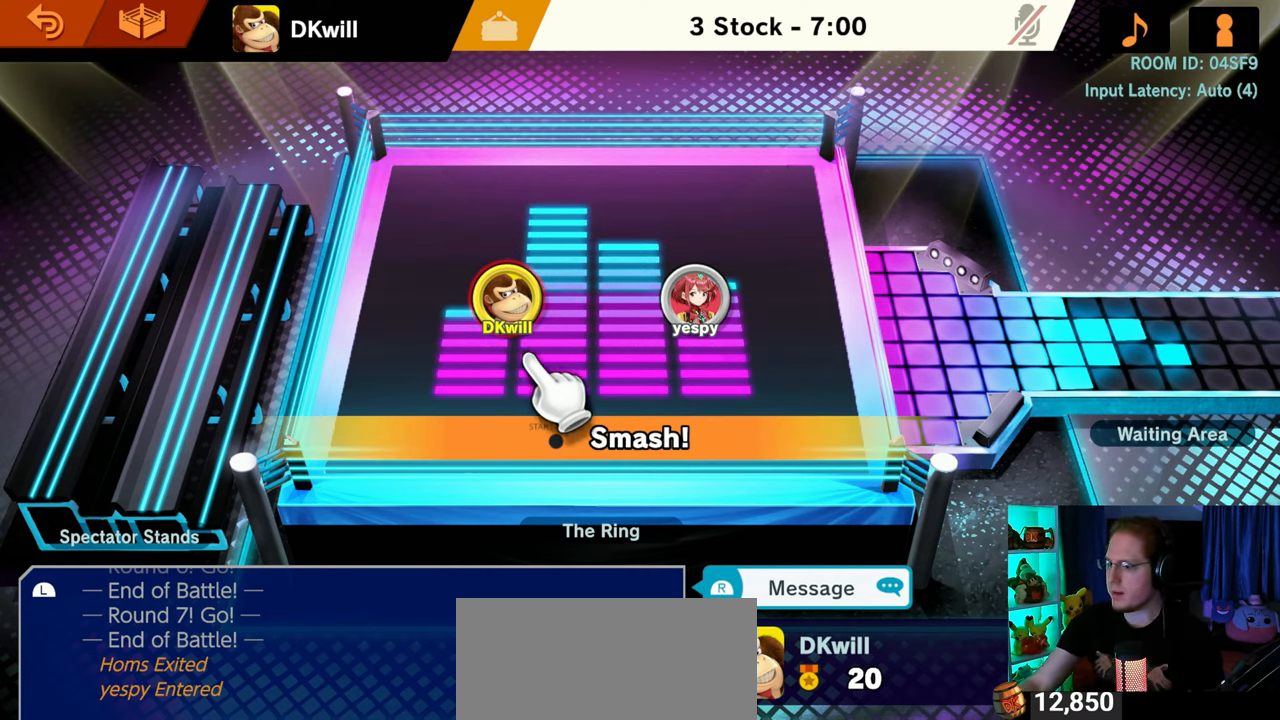
Gameplay with a controller (Nintendo layout); each line is a JSON object with the inputs held at the frame after it. "events" lists button and stick changes between this image and that frame as [ms after this image, input, new state], when the widget could be followed in between. Not read: L3 R3.
{"buttons": ["START"], "left_stick": "center", "right_stick": "center", "events": [[367, "START", "down"]]}
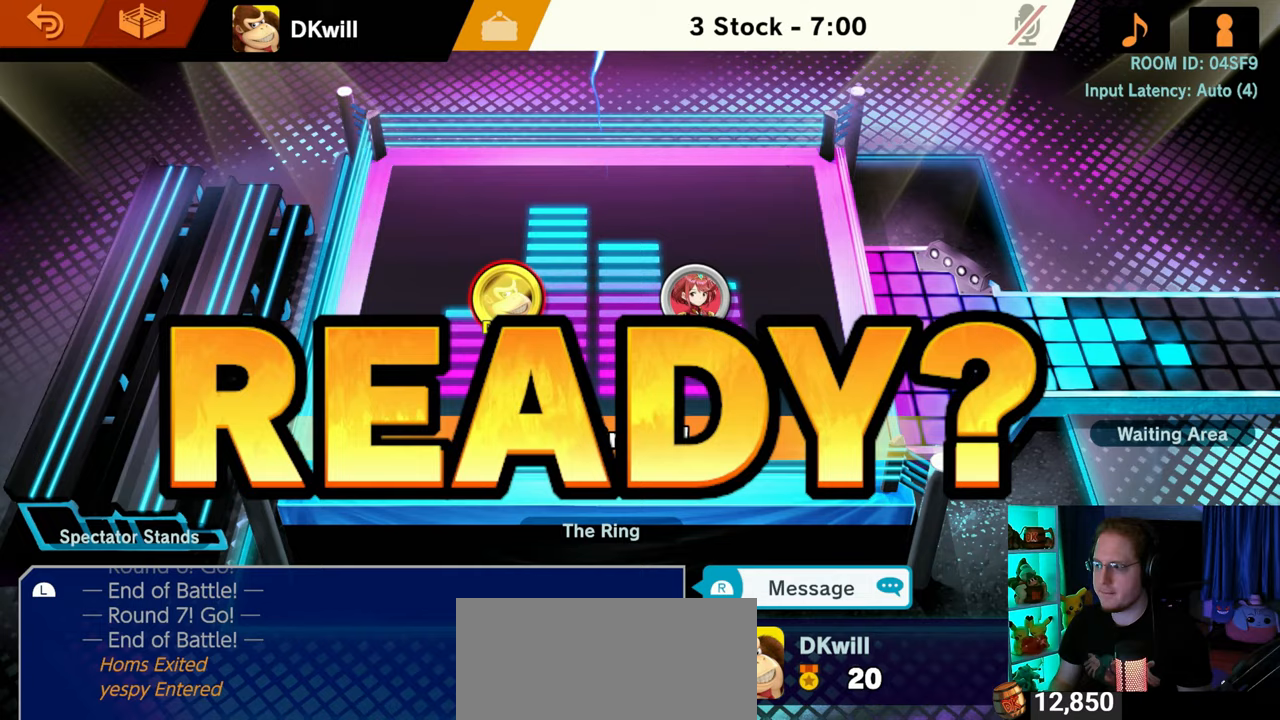
{"buttons": [], "left_stick": "center", "right_stick": "center", "events": [[50, "START", "up"]]}
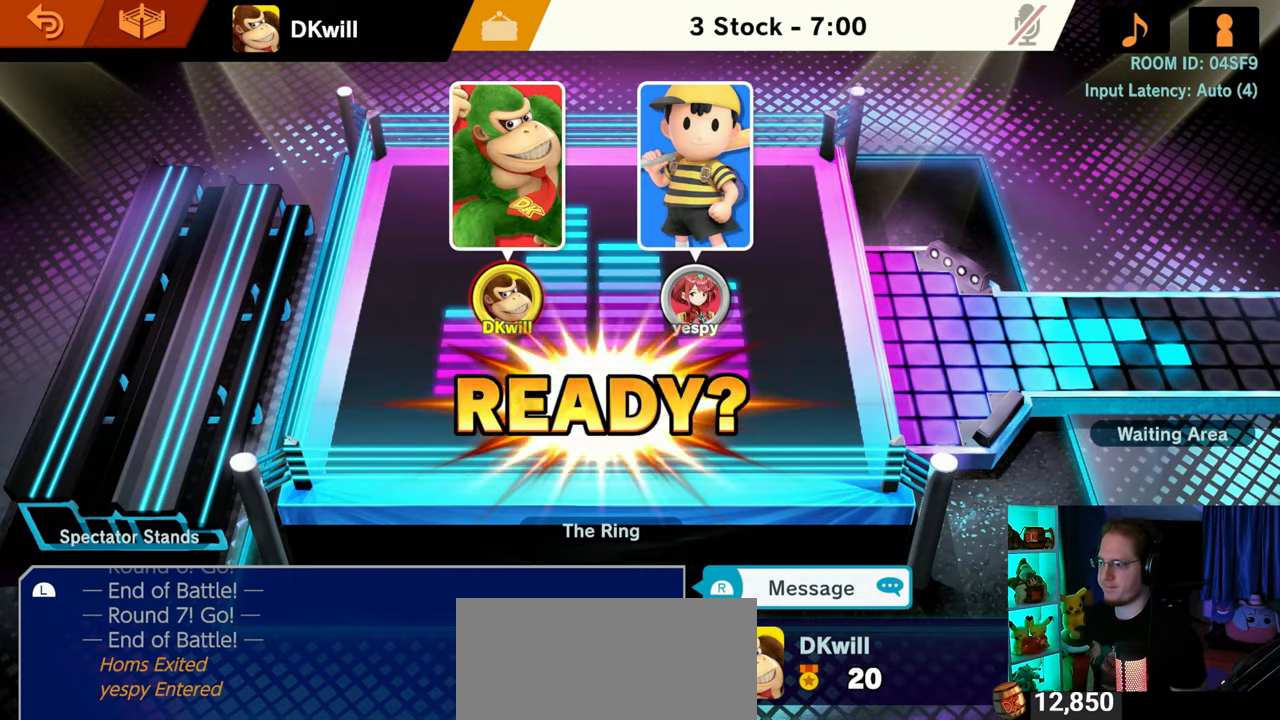
{"buttons": [], "left_stick": "center", "right_stick": "center", "events": []}
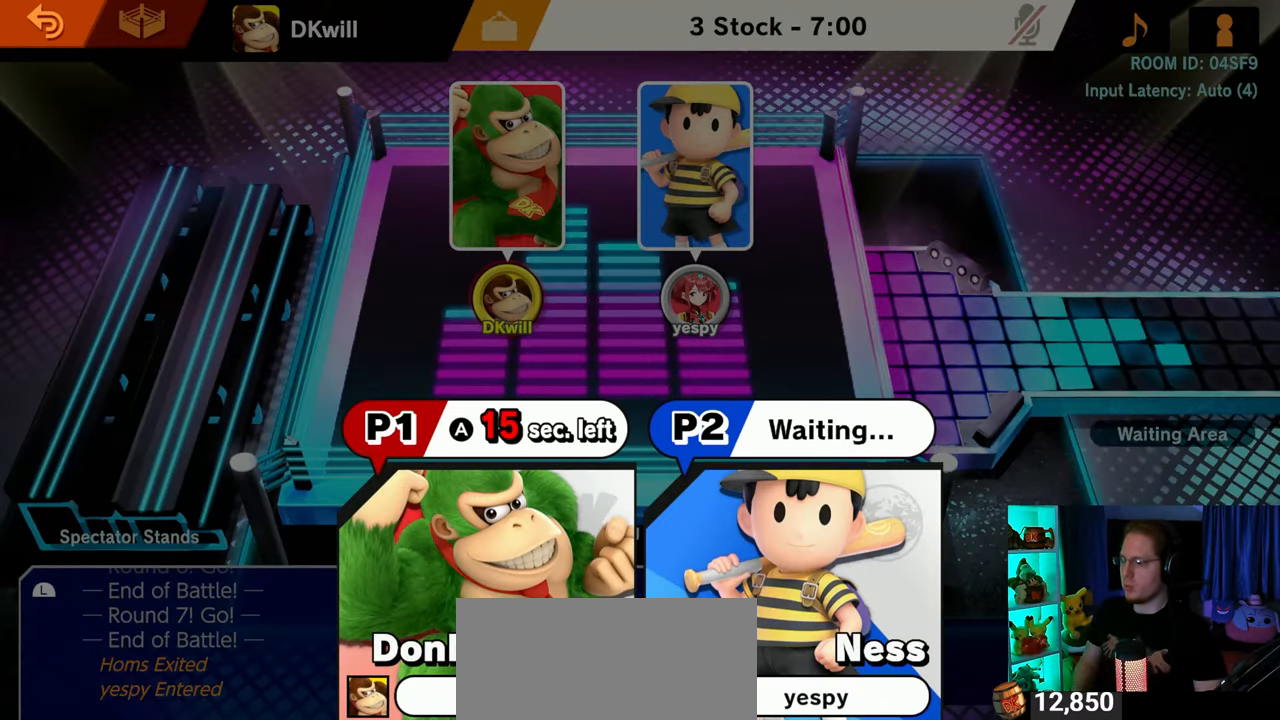
{"buttons": [], "left_stick": "center", "right_stick": "center", "events": [[300, "A", "down"], [400, "A", "up"]]}